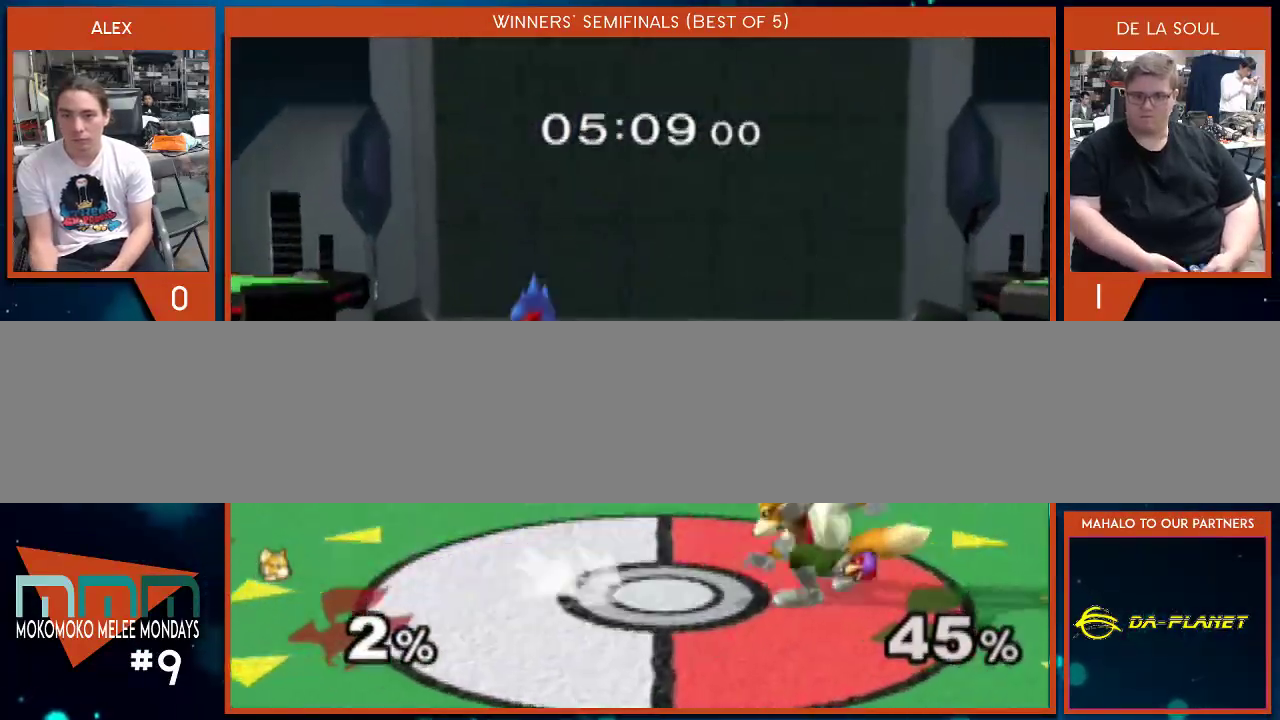
Gameplay with a controller (Nintendo layout); each line is a JSON object with the inputs held at the frame after it. "events" lists button and stick changes between this image and that frame as [ms after this image, input, new state], when the widget could be followed in between. Not read: L2 L3 R1 R2 R3.
{"buttons": [], "left_stick": "center", "right_stick": "center", "events": [[317, "left_stick", "down-right"], [483, "left_stick", "center"]]}
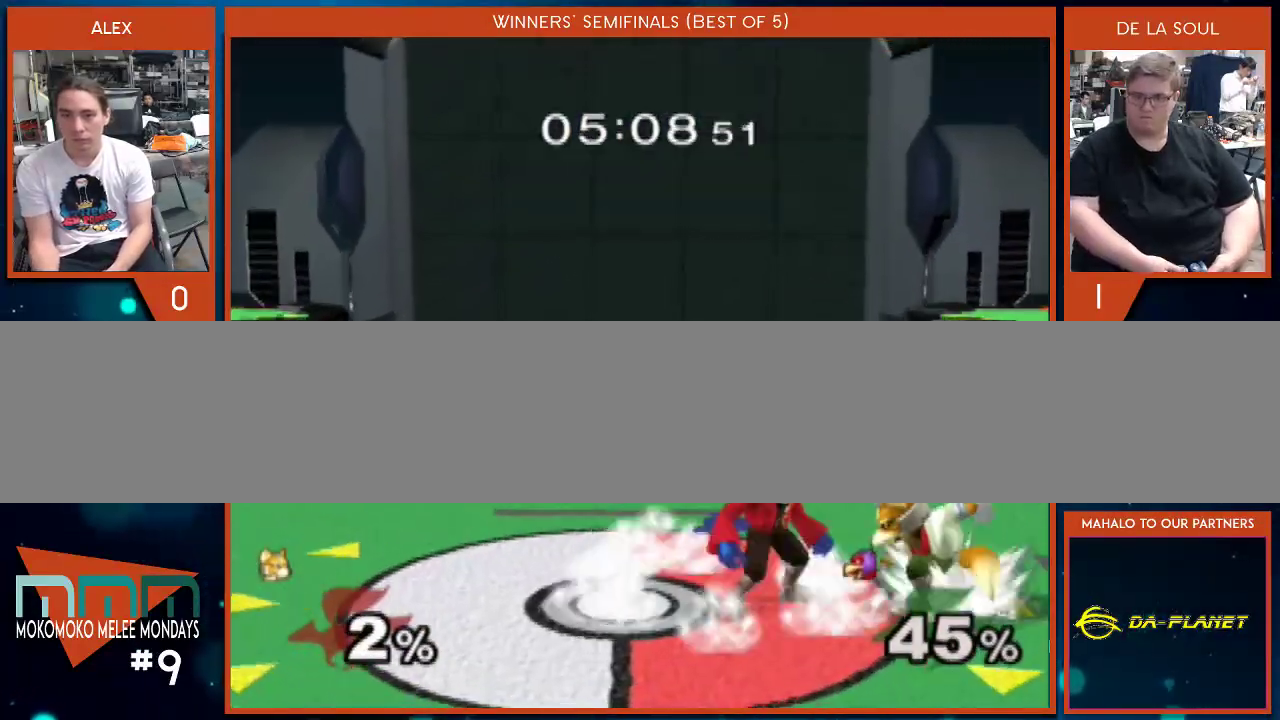
{"buttons": ["Y"], "left_stick": "left", "right_stick": "center", "events": [[67, "left_stick", "right"], [200, "left_stick", "center"], [283, "left_stick", "left"], [417, "Y", "down"]]}
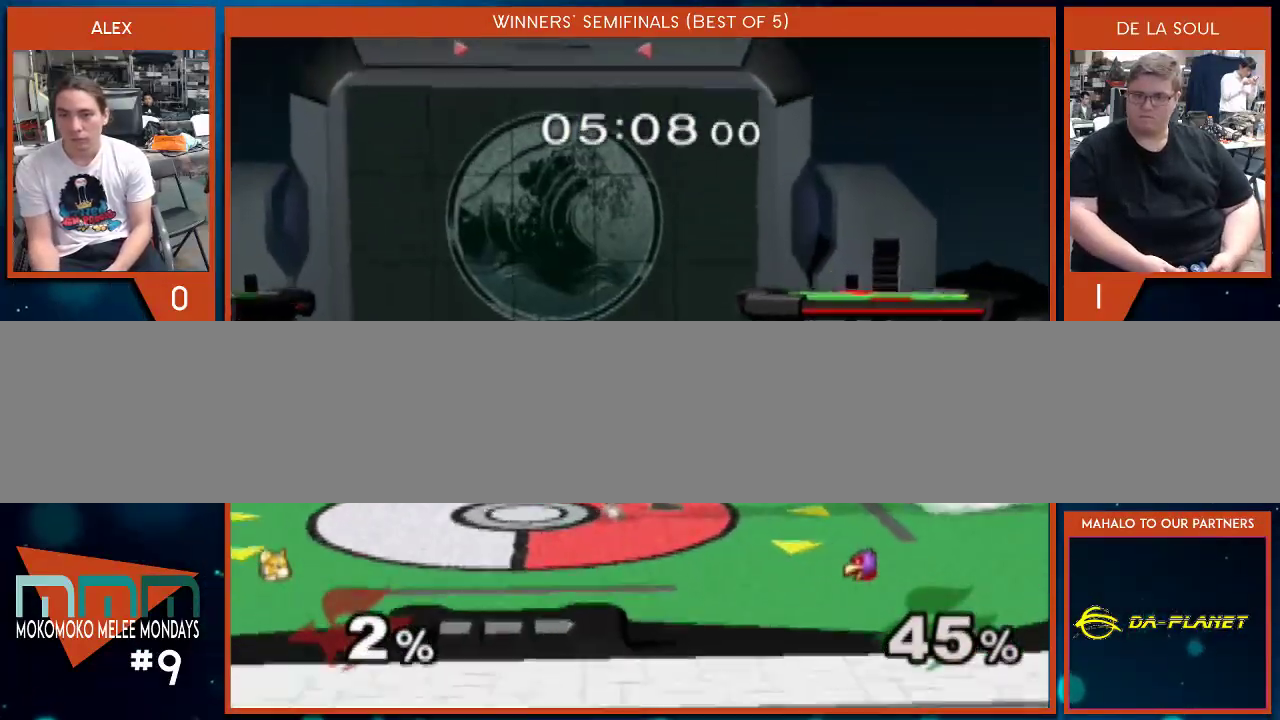
{"buttons": [], "left_stick": "center", "right_stick": "center", "events": [[33, "left_stick", "center"], [100, "Y", "up"], [283, "A", "down"], [483, "A", "up"]]}
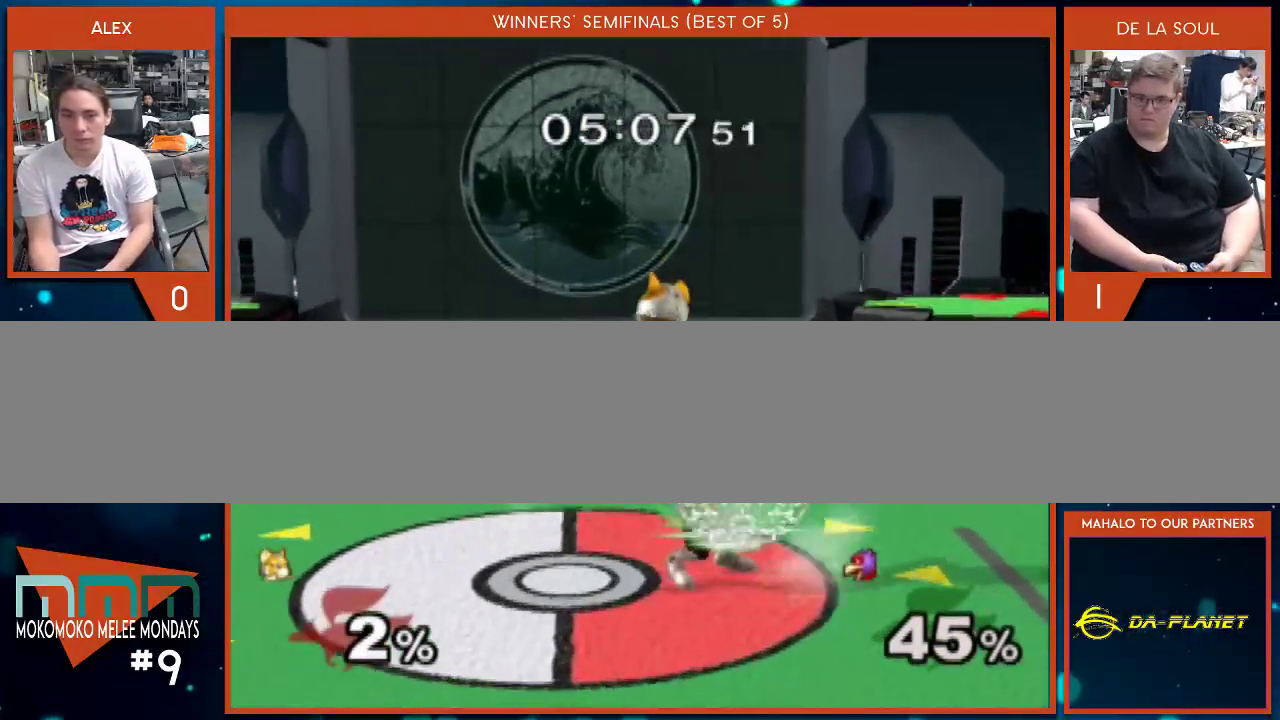
{"buttons": [], "left_stick": "up", "right_stick": "up", "events": [[233, "left_stick", "right"], [250, "Y", "down"], [283, "left_stick", "center"], [383, "Y", "up"], [417, "left_stick", "up"], [483, "right_stick", "up"]]}
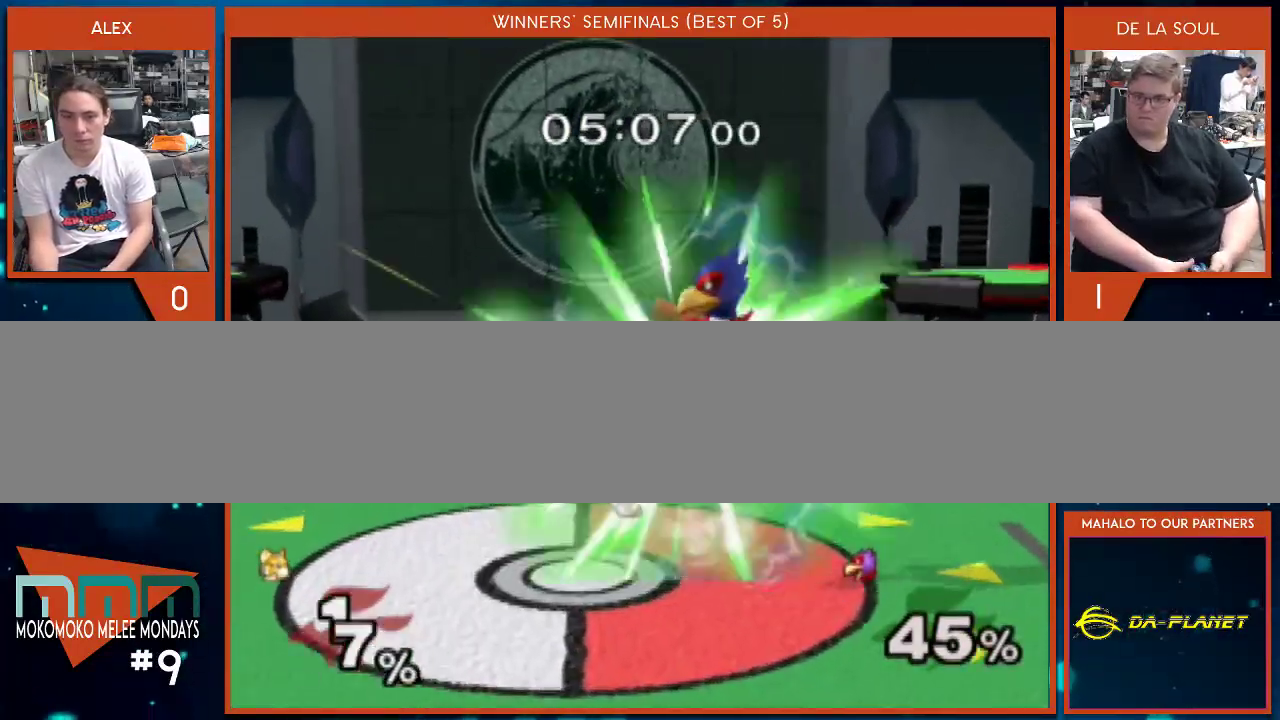
{"buttons": [], "left_stick": "center", "right_stick": "center", "events": [[33, "right_stick", "center"], [250, "left_stick", "center"], [383, "A", "down"], [483, "A", "up"]]}
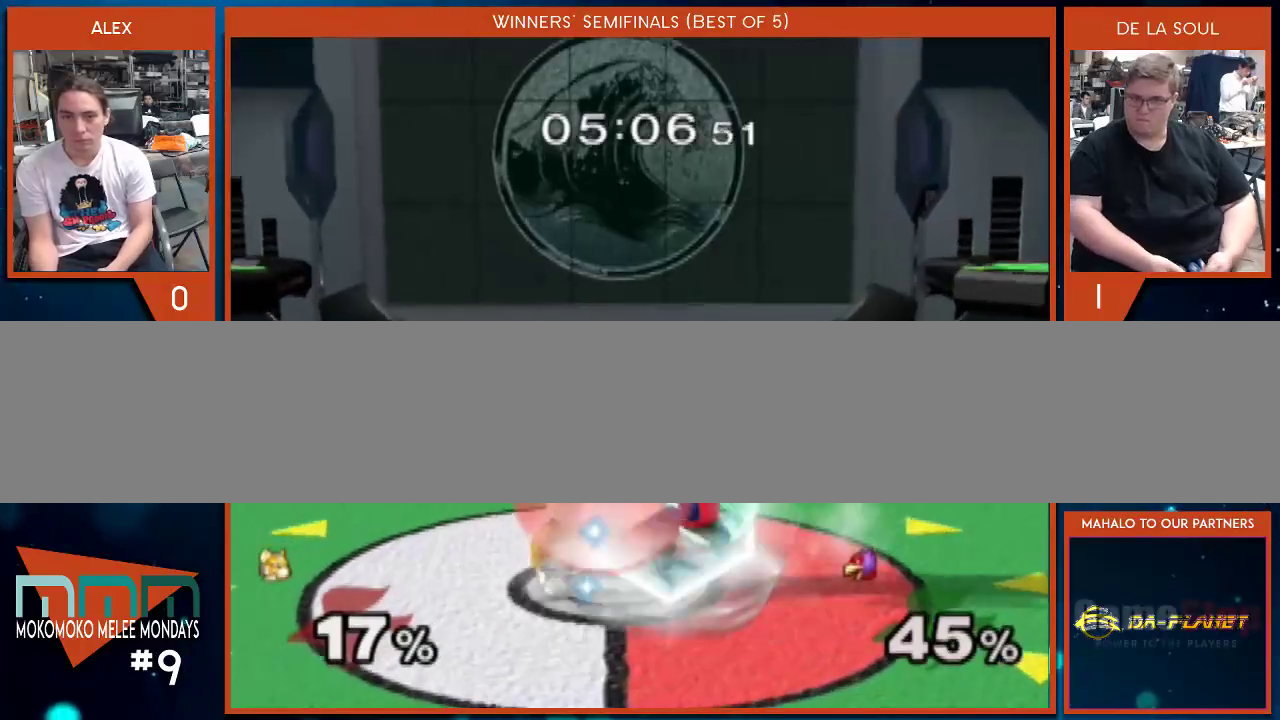
{"buttons": [], "left_stick": "center", "right_stick": "center", "events": []}
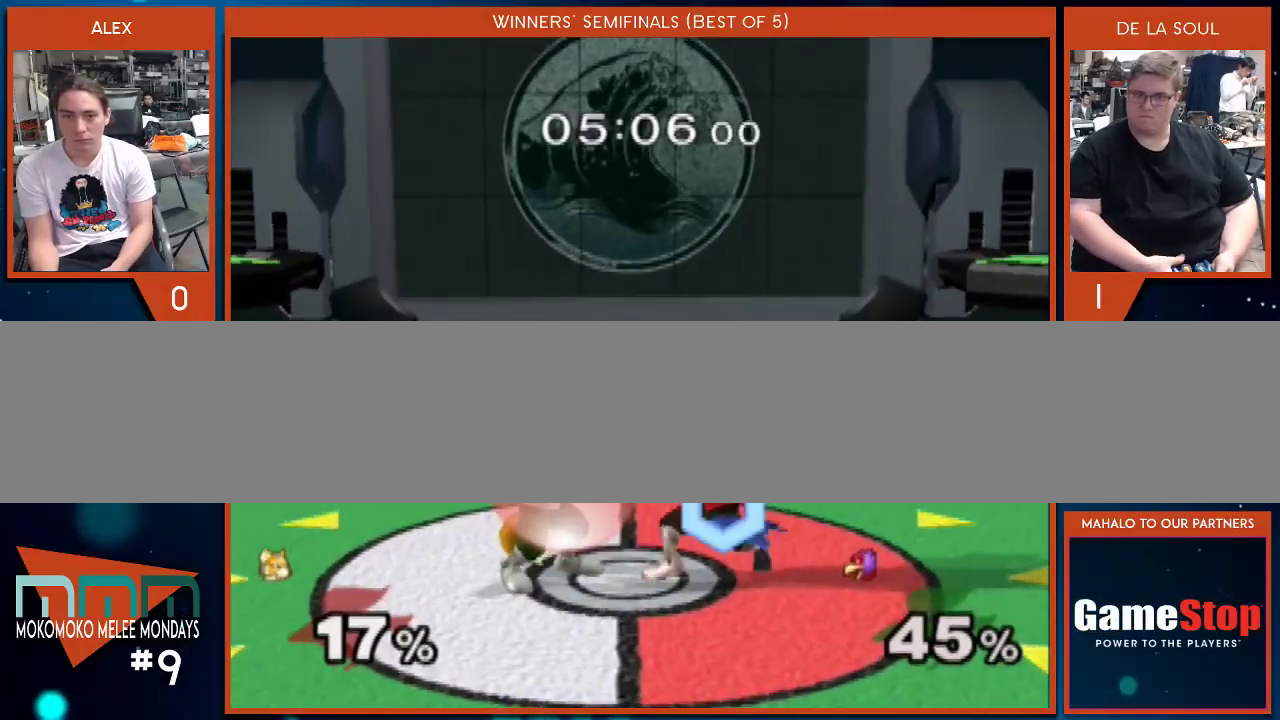
{"buttons": [], "left_stick": "up", "right_stick": "center", "events": [[100, "A", "down"], [100, "Y", "down"], [167, "Y", "up"], [200, "A", "up"], [317, "left_stick", "up"]]}
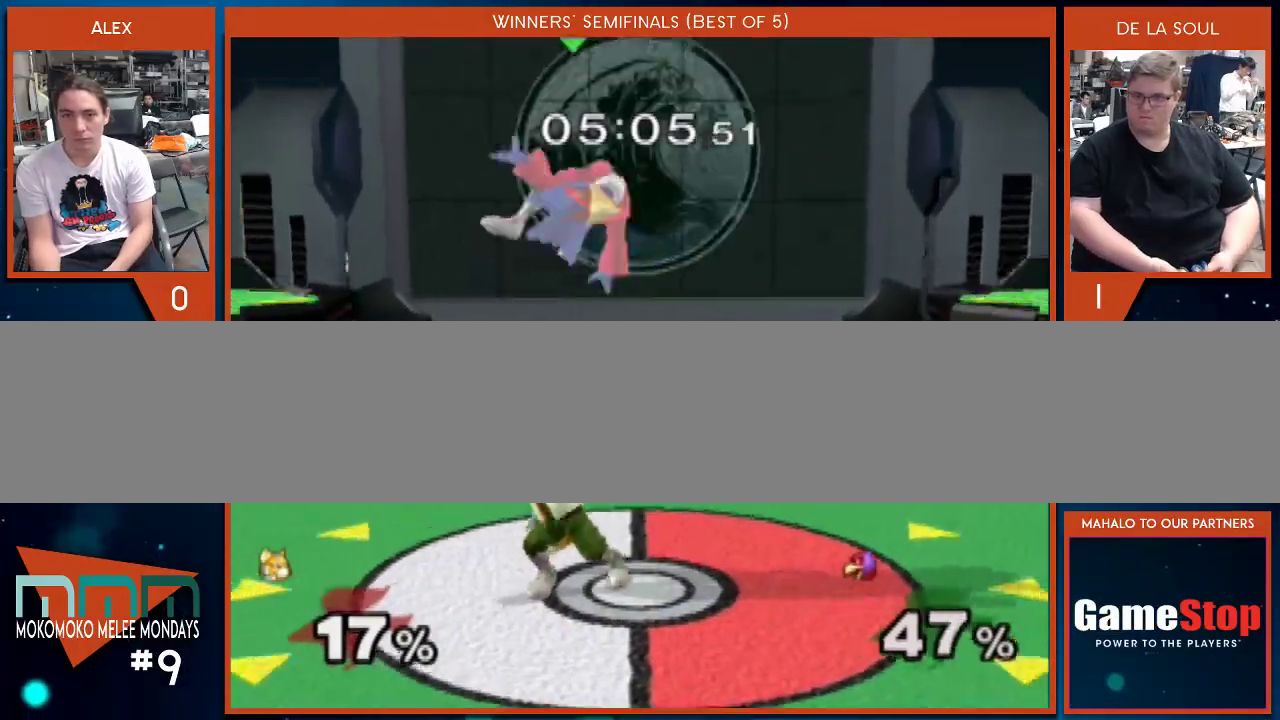
{"buttons": [], "left_stick": "right", "right_stick": "center", "events": [[250, "left_stick", "center"], [350, "left_stick", "right"]]}
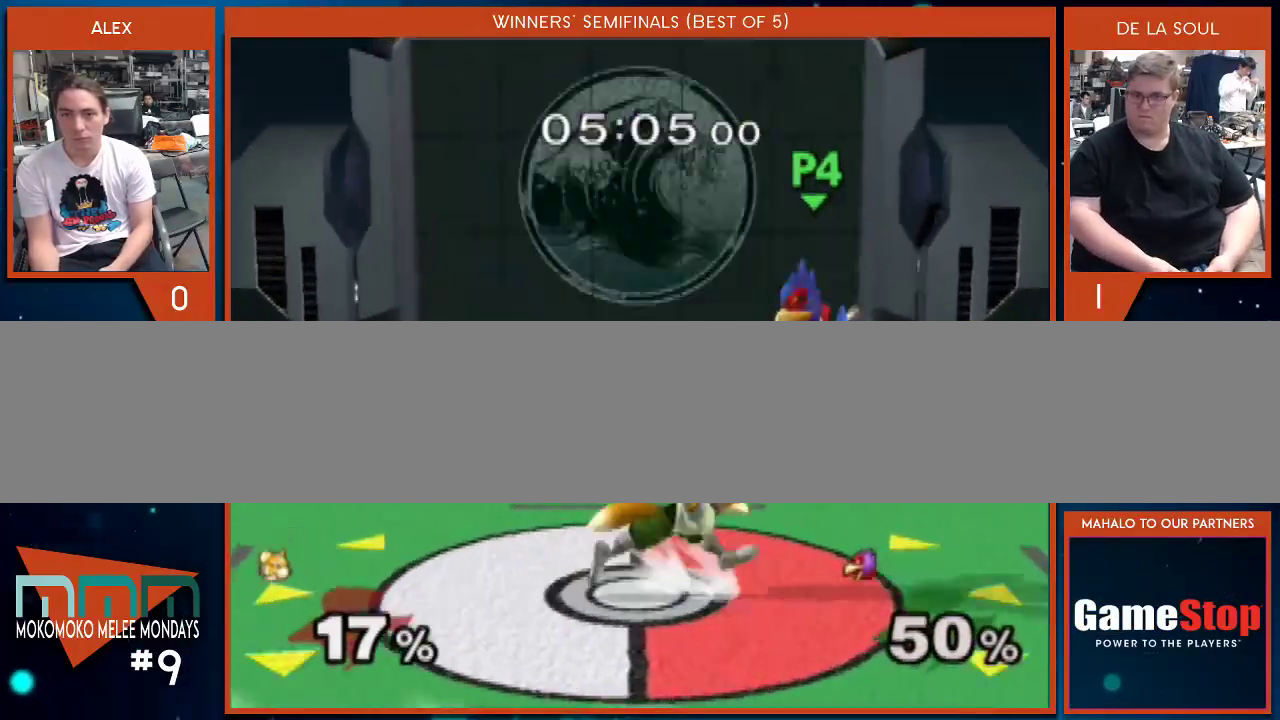
{"buttons": [], "left_stick": "center", "right_stick": "center", "events": [[17, "A", "down"], [17, "left_stick", "center"], [133, "A", "up"], [200, "A", "down"], [317, "A", "up"]]}
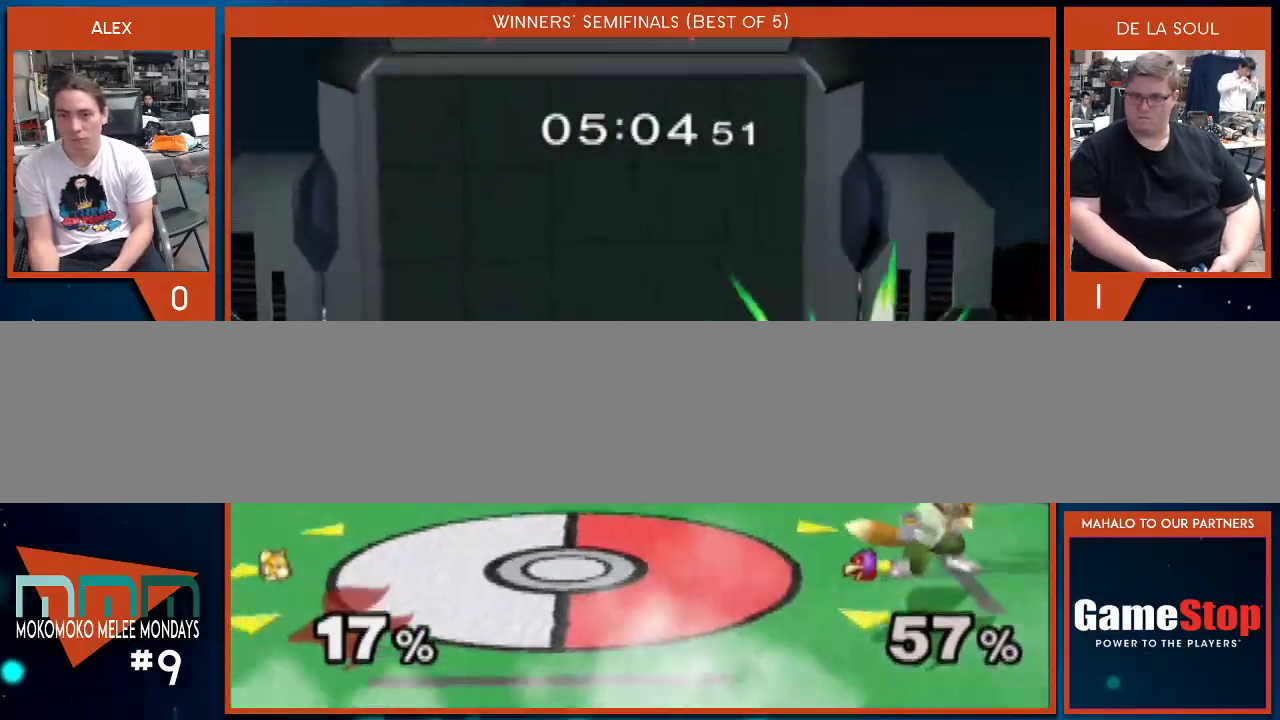
{"buttons": ["Y"], "left_stick": "center", "right_stick": "center", "events": [[317, "left_stick", "left"], [417, "left_stick", "center"], [500, "Y", "down"]]}
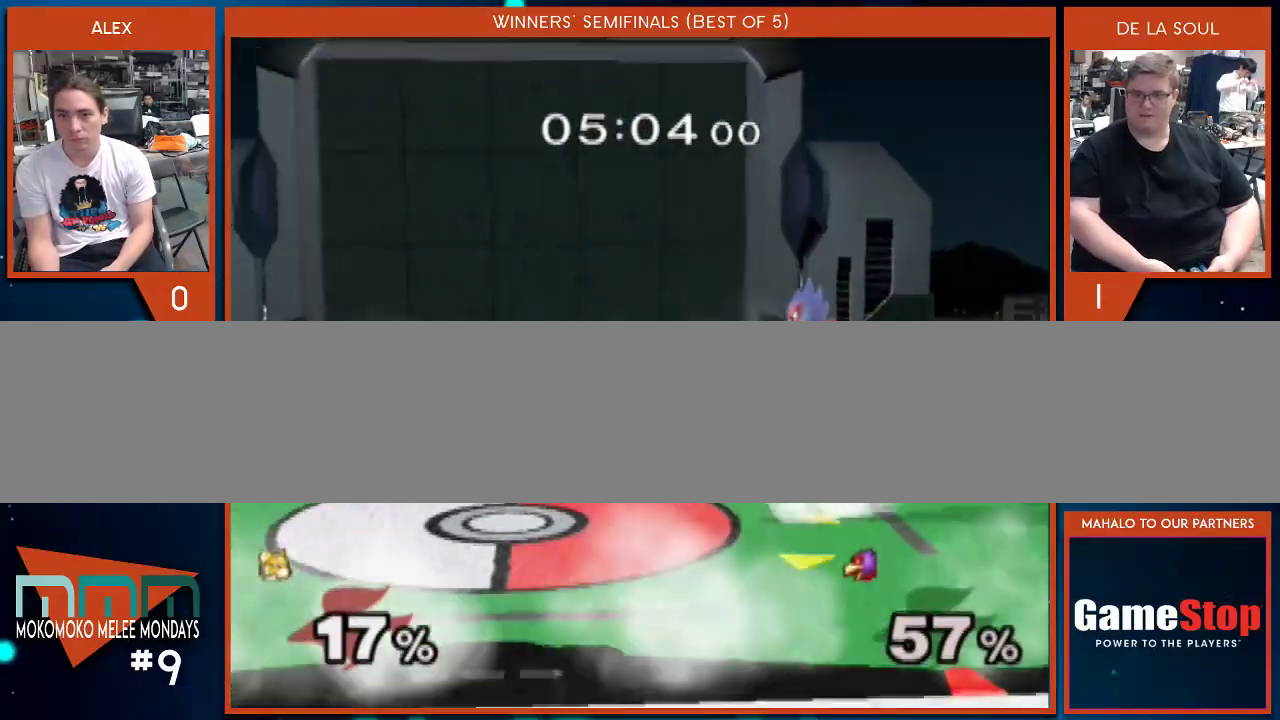
{"buttons": [], "left_stick": "center", "right_stick": "center", "events": [[100, "left_stick", "right"], [233, "Y", "up"], [483, "left_stick", "center"]]}
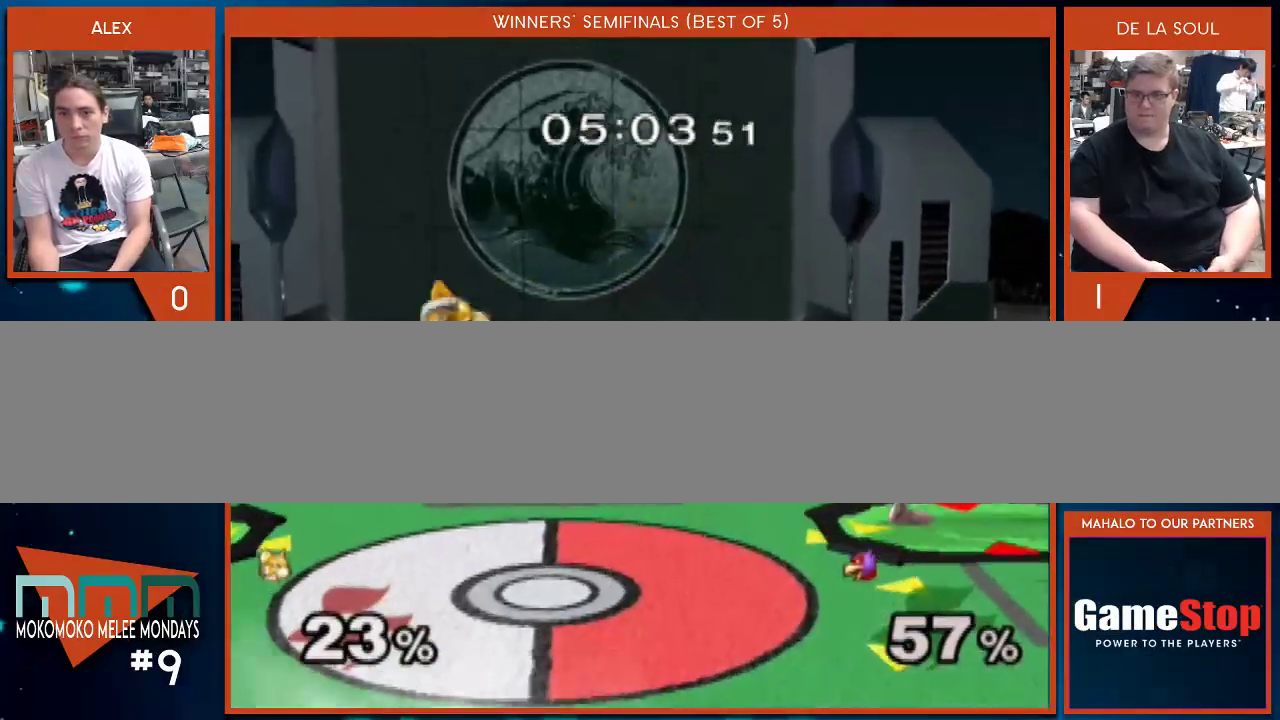
{"buttons": [], "left_stick": "center", "right_stick": "center", "events": []}
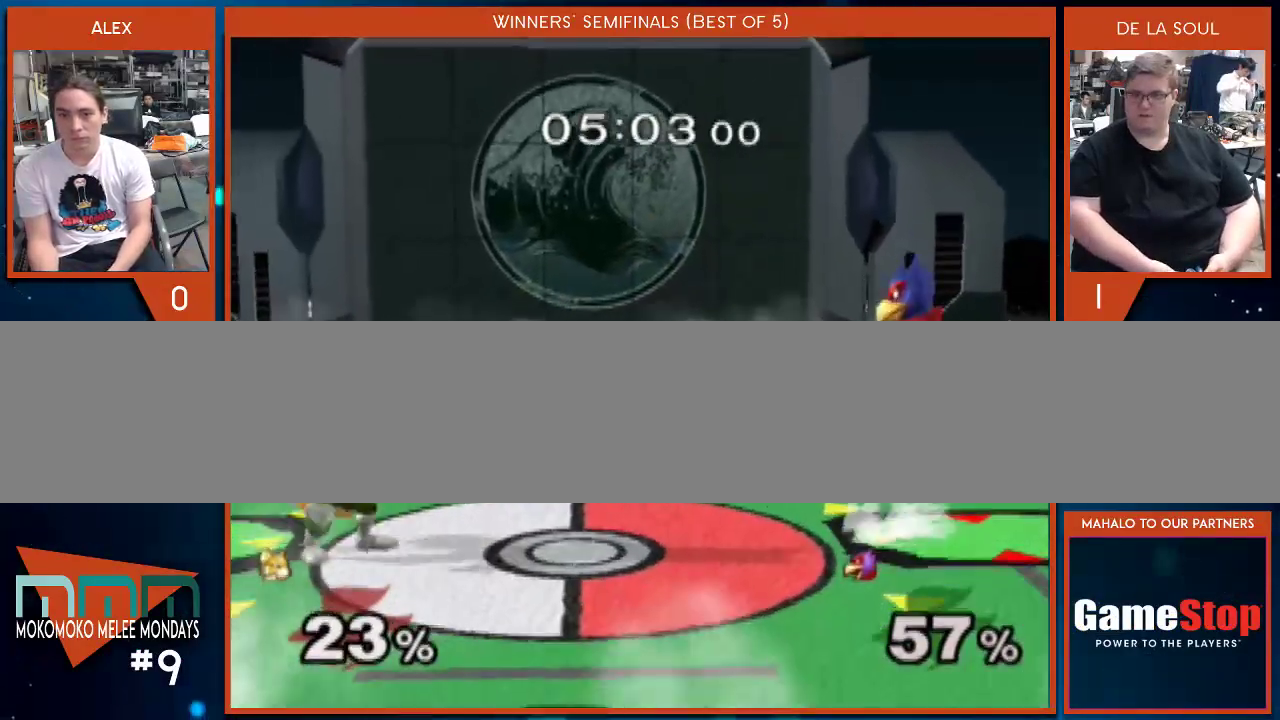
{"buttons": [], "left_stick": "center", "right_stick": "center", "events": [[133, "Y", "down"], [133, "left_stick", "right"], [250, "left_stick", "center"], [283, "Y", "up"]]}
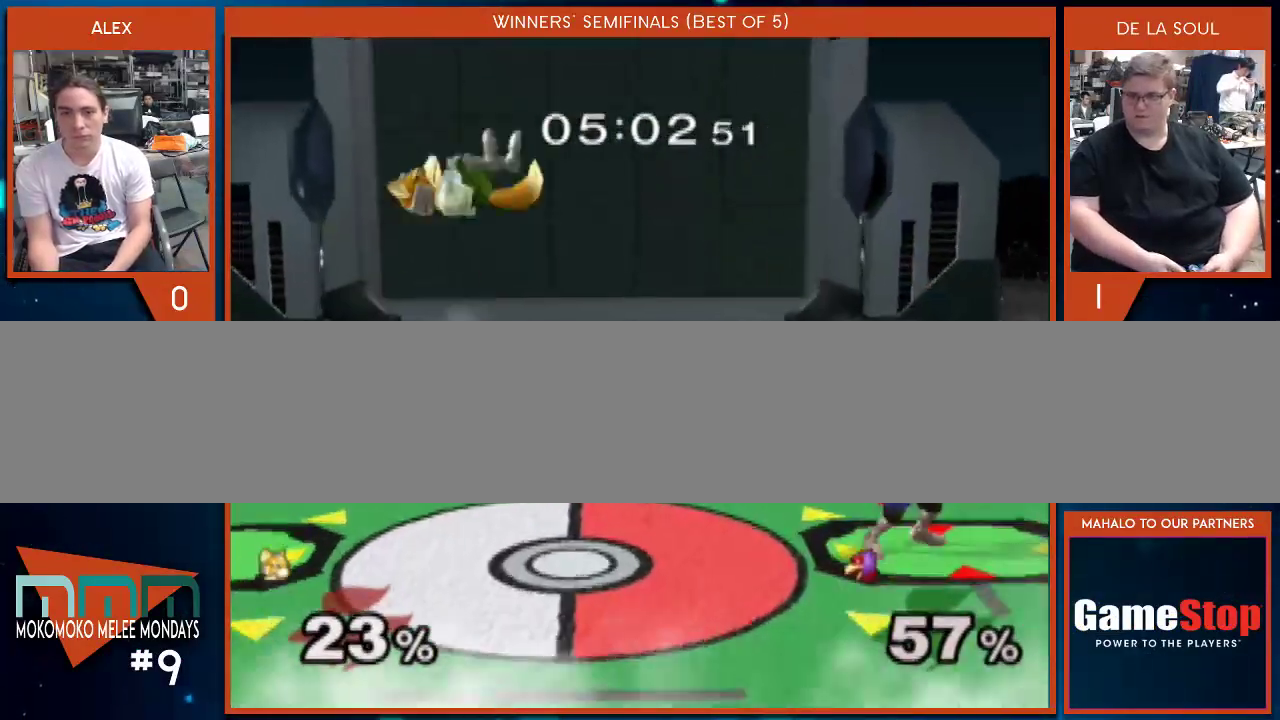
{"buttons": [], "left_stick": "center", "right_stick": "center", "events": [[167, "Y", "down"], [167, "left_stick", "right"], [450, "Y", "up"], [483, "left_stick", "center"]]}
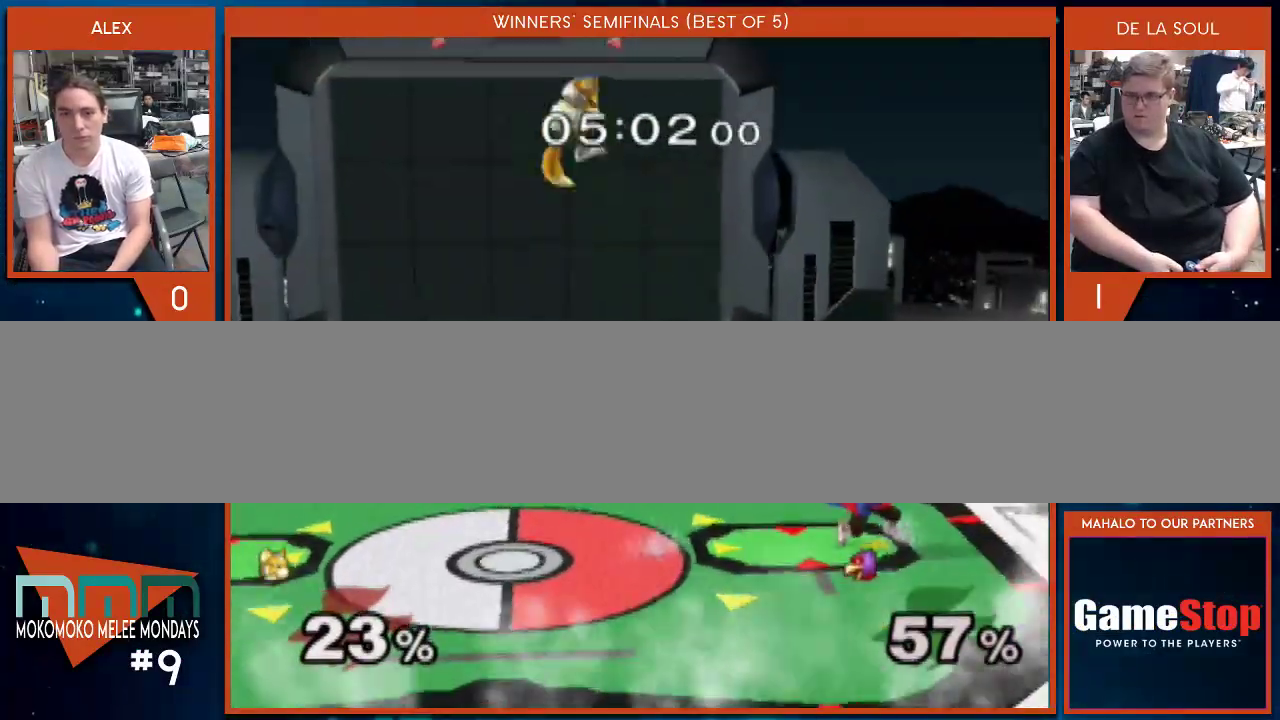
{"buttons": [], "left_stick": "right", "right_stick": "center", "events": [[167, "left_stick", "down-left"], [283, "left_stick", "down"], [450, "left_stick", "right"]]}
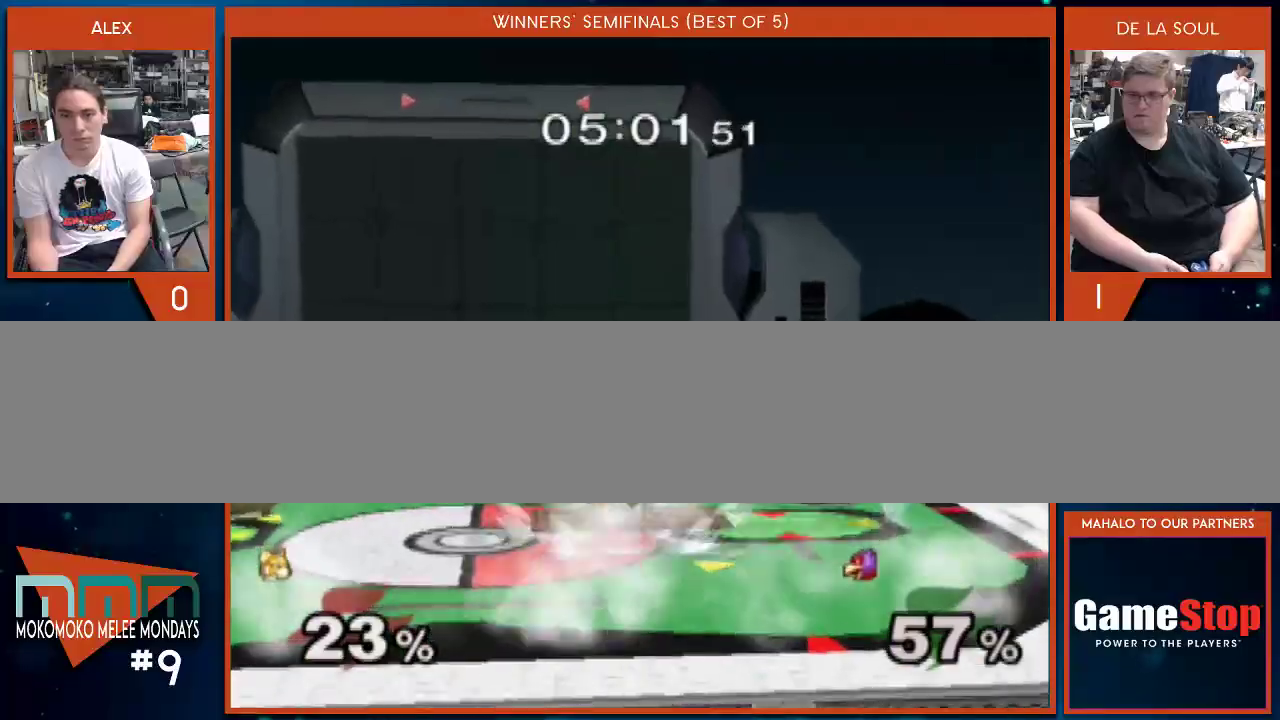
{"buttons": [], "left_stick": "center", "right_stick": "center", "events": [[100, "right_stick", "up"], [133, "left_stick", "center"], [167, "right_stick", "center"]]}
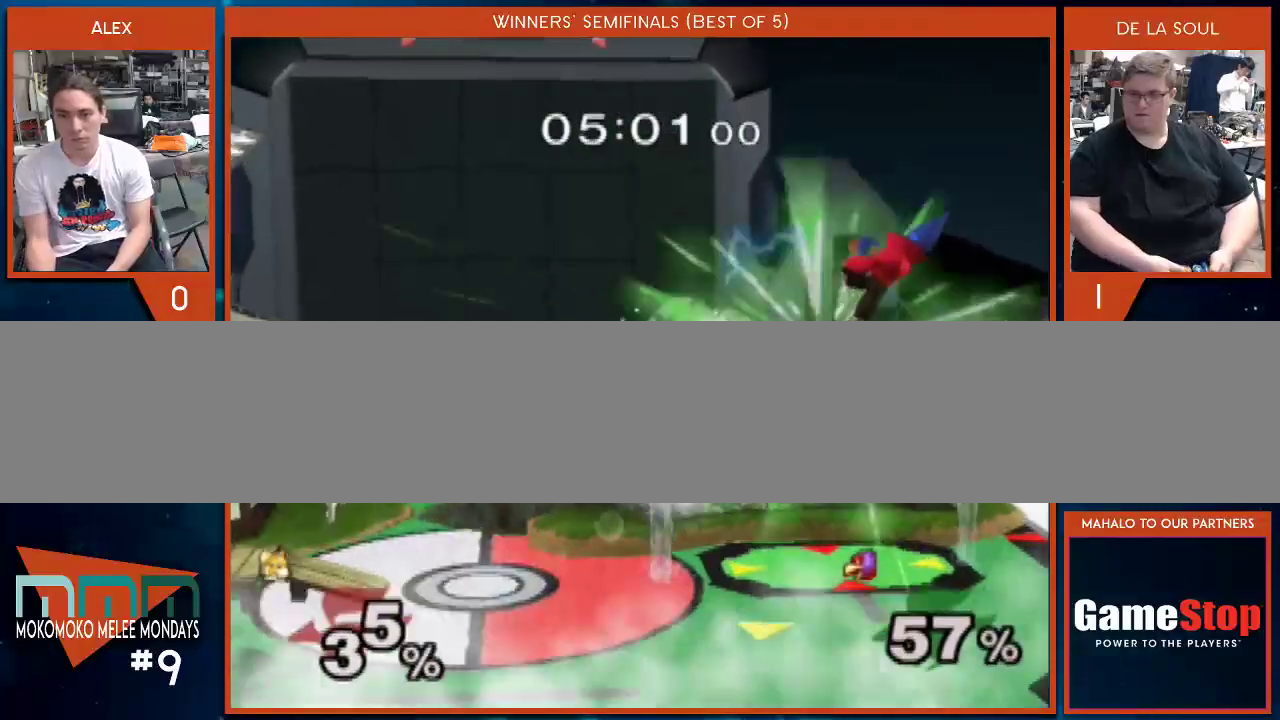
{"buttons": [], "left_stick": "center", "right_stick": "center", "events": []}
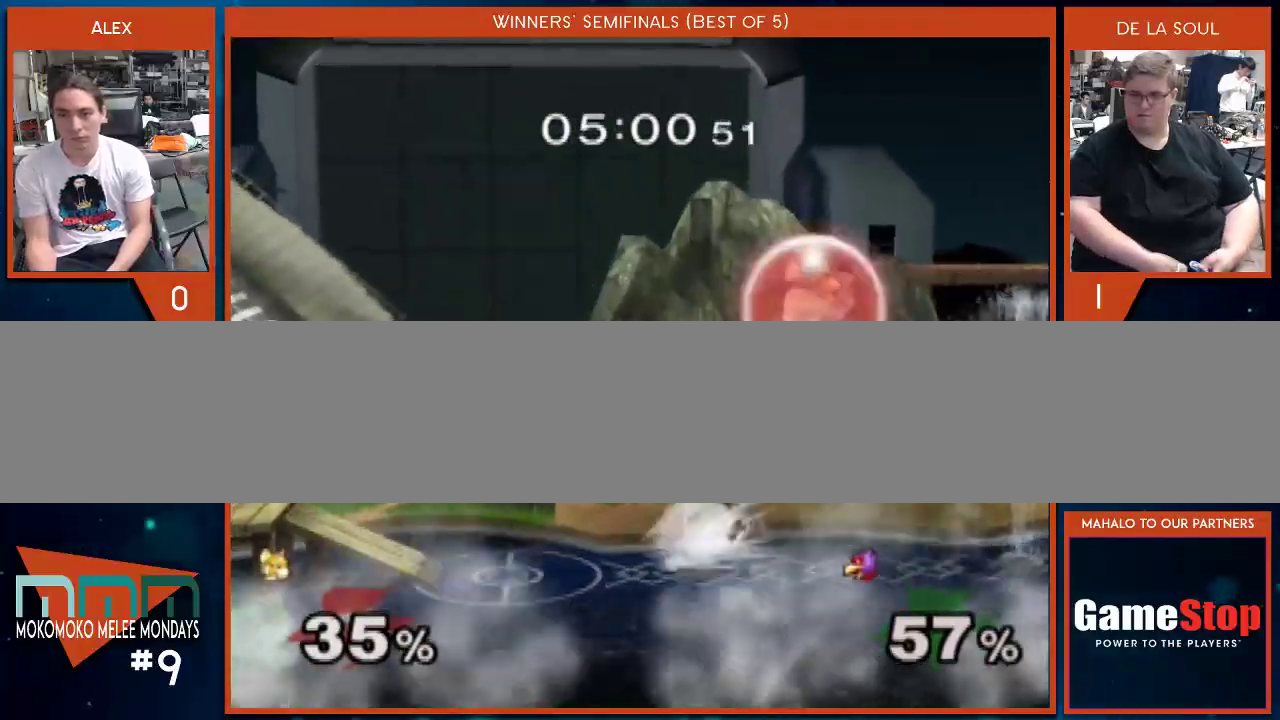
{"buttons": ["Y"], "left_stick": "center", "right_stick": "center", "events": [[33, "Y", "down"], [233, "Y", "up"], [417, "Y", "down"]]}
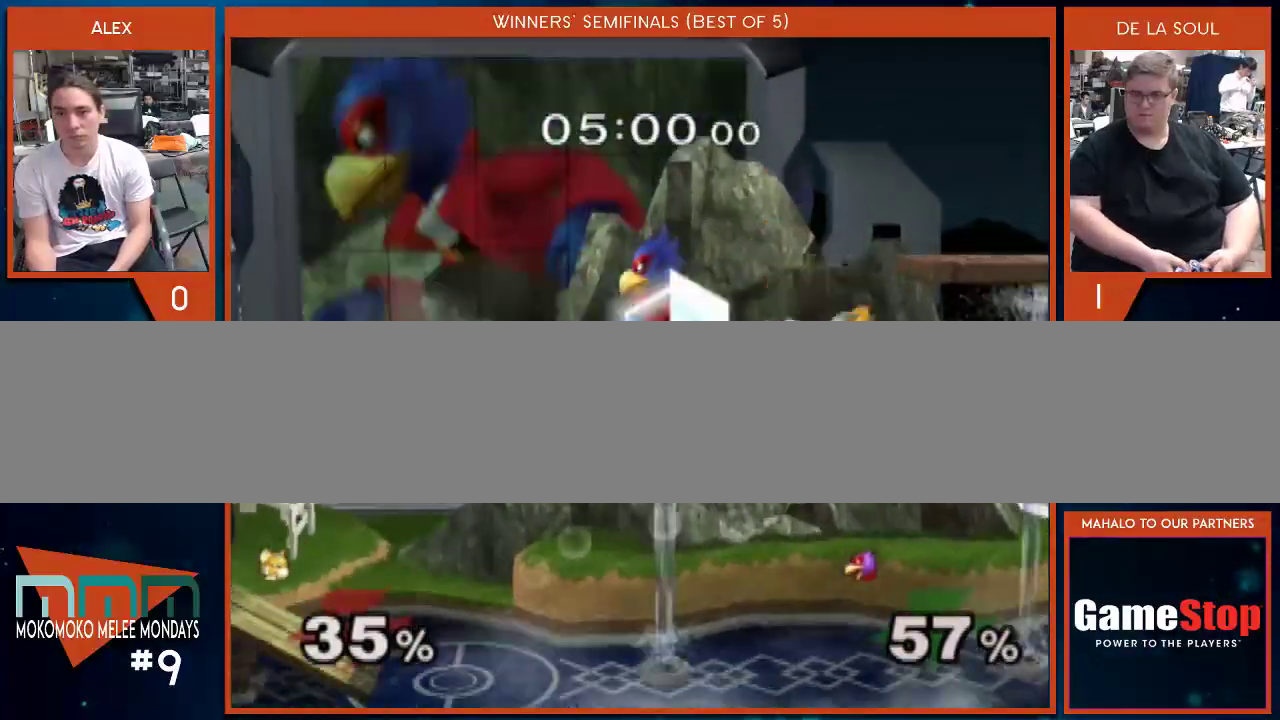
{"buttons": [], "left_stick": "up-left", "right_stick": "center", "events": [[67, "left_stick", "up-left"], [100, "Y", "up"], [283, "left_stick", "down"], [283, "right_stick", "left"], [417, "left_stick", "up-left"], [450, "right_stick", "center"]]}
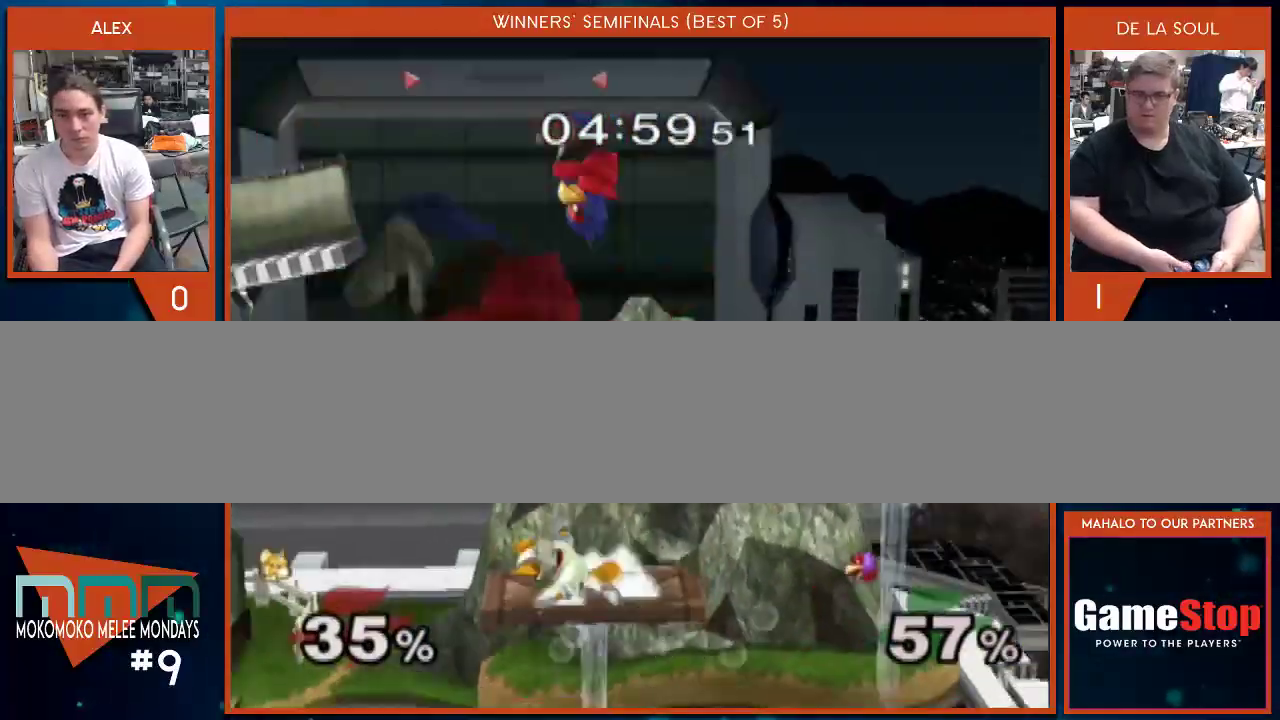
{"buttons": [], "left_stick": "left", "right_stick": "center", "events": [[250, "left_stick", "left"]]}
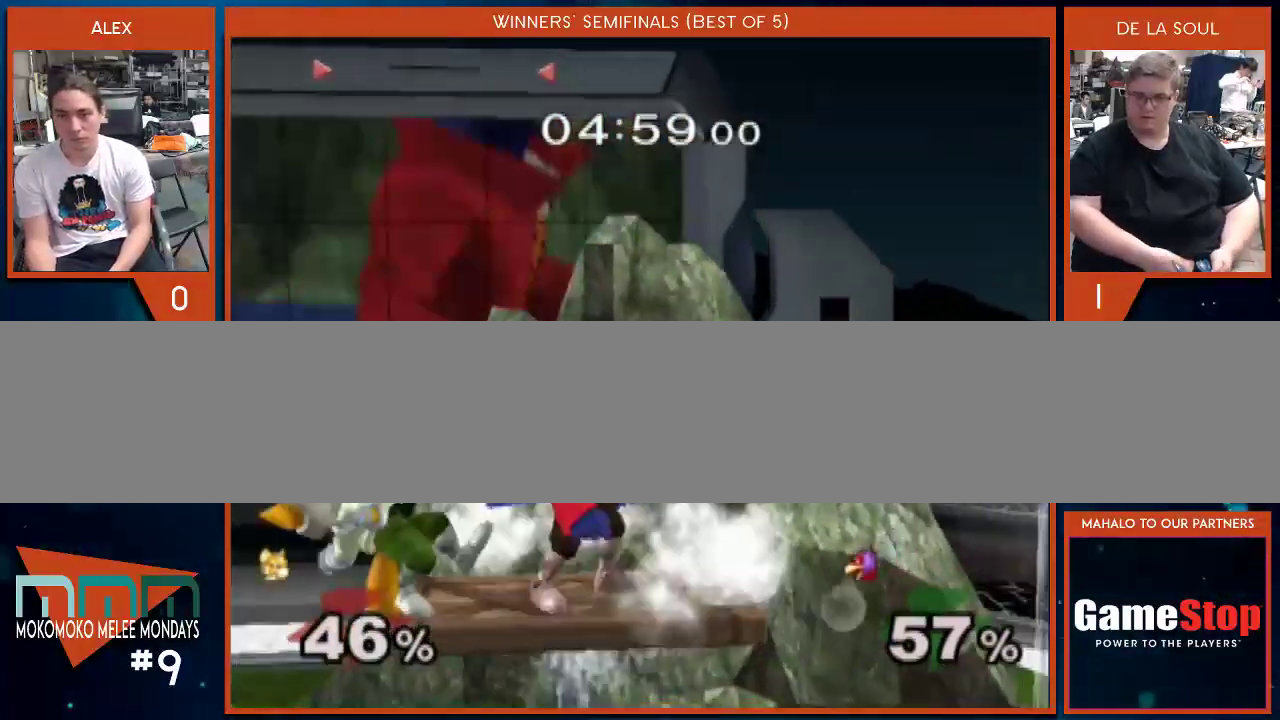
{"buttons": [], "left_stick": "left", "right_stick": "center", "events": []}
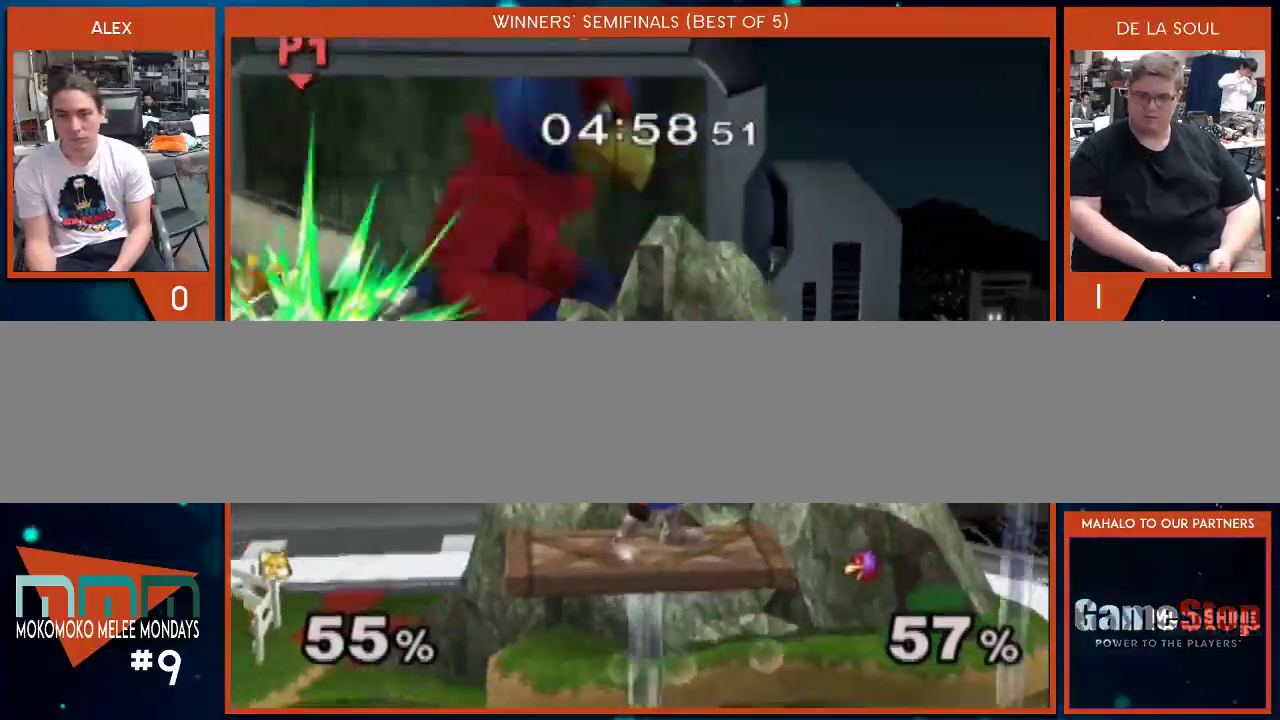
{"buttons": [], "left_stick": "up", "right_stick": "center", "events": [[67, "left_stick", "center"], [350, "Y", "down"], [383, "left_stick", "up"], [483, "Y", "up"]]}
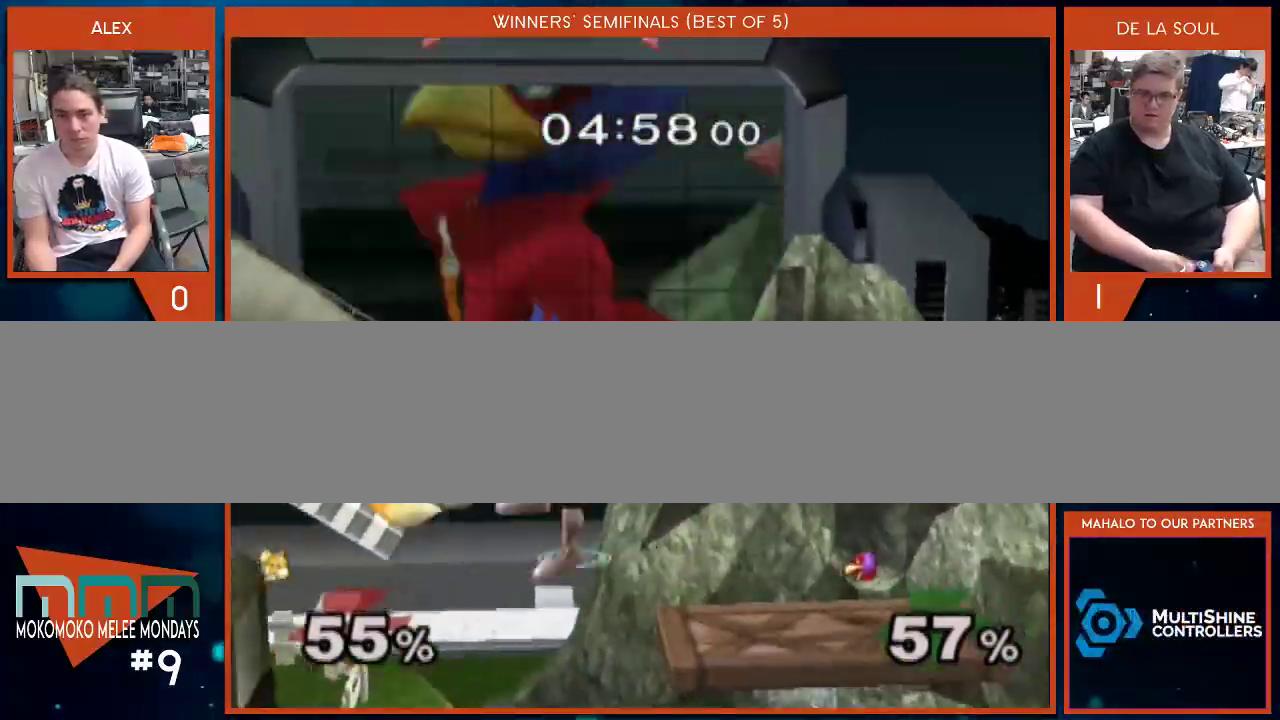
{"buttons": [], "left_stick": "up-left", "right_stick": "center", "events": [[283, "left_stick", "up-left"]]}
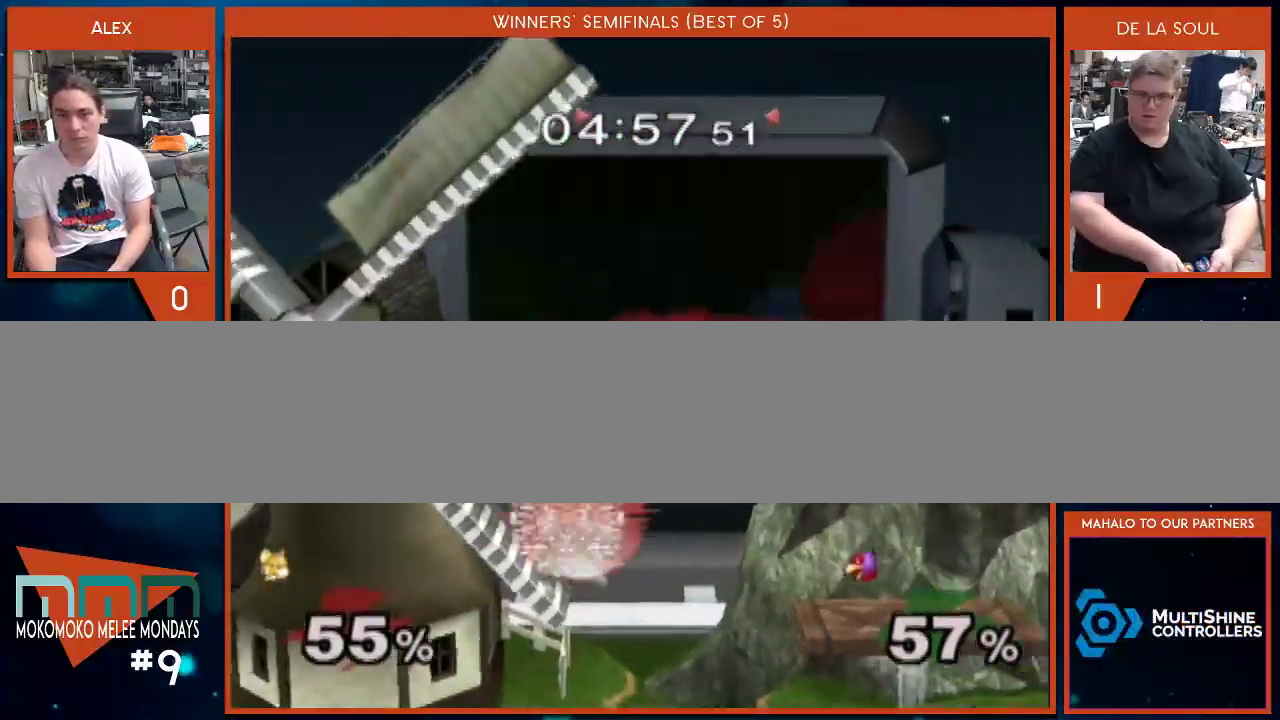
{"buttons": ["Y"], "left_stick": "right", "right_stick": "center", "events": [[350, "Y", "down"], [417, "left_stick", "right"]]}
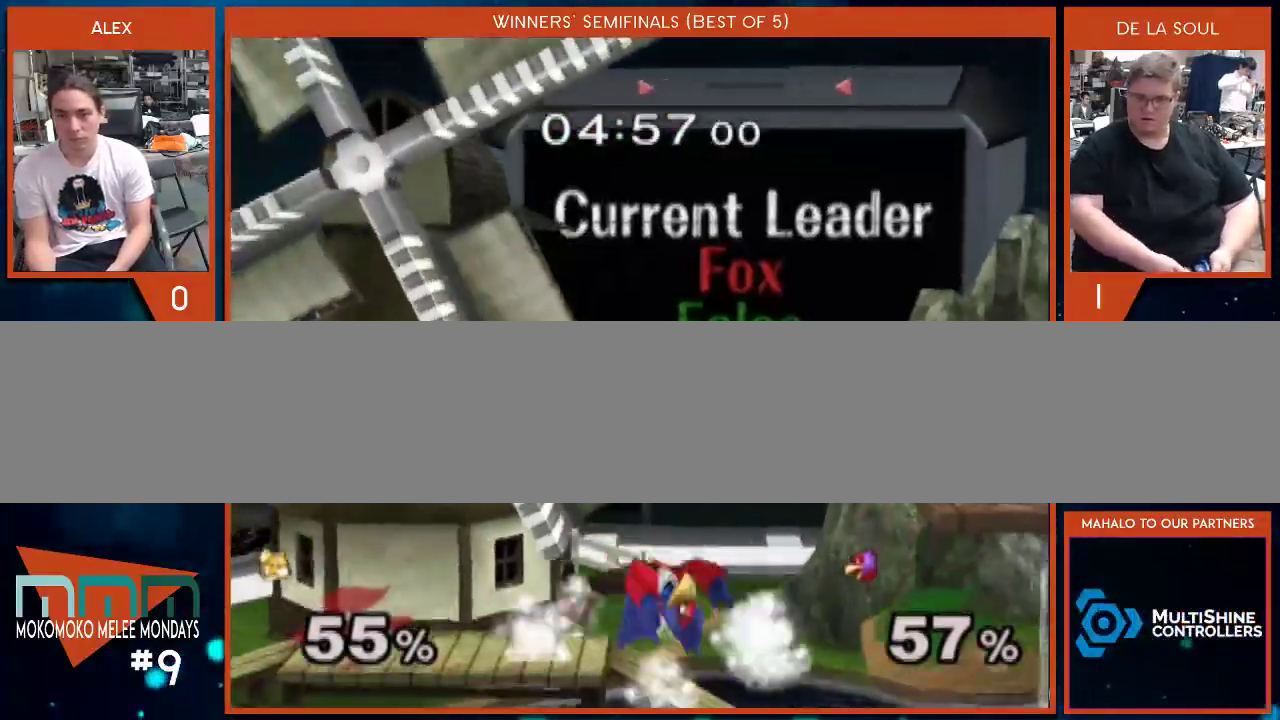
{"buttons": [], "left_stick": "right", "right_stick": "center", "events": [[33, "Y", "up"]]}
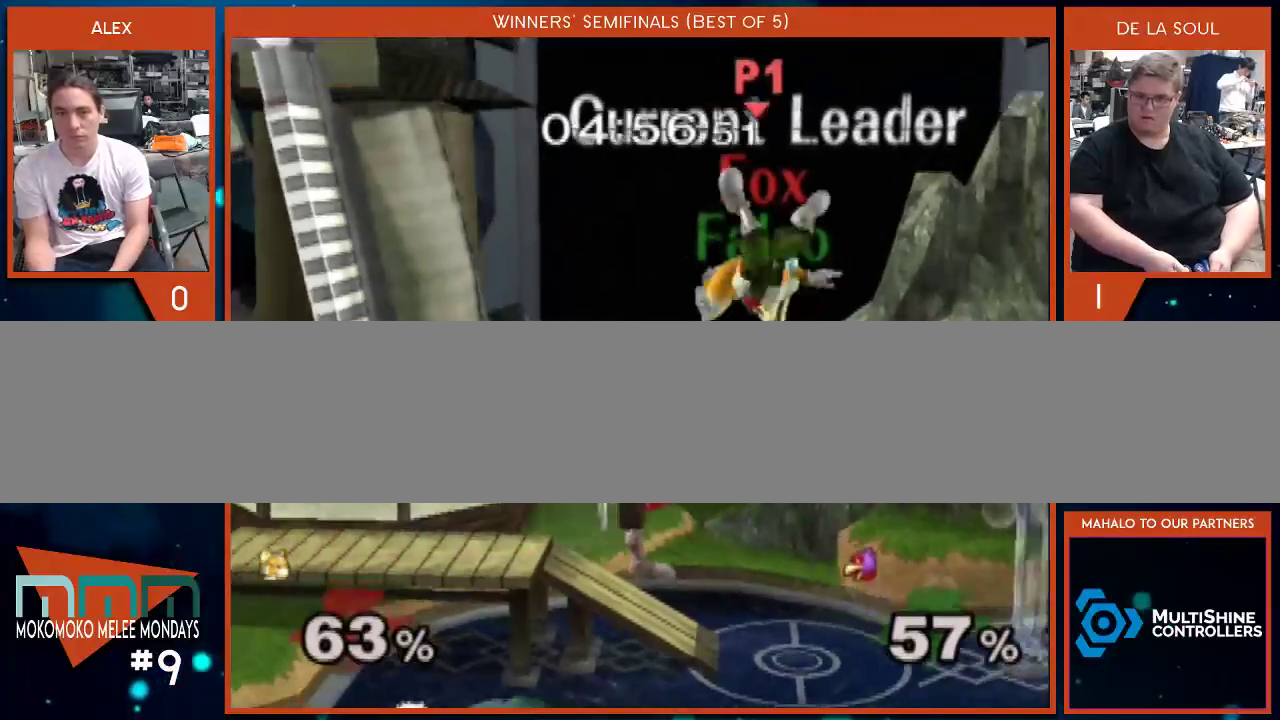
{"buttons": ["Y"], "left_stick": "up", "right_stick": "center", "events": [[417, "left_stick", "up"], [450, "Y", "down"]]}
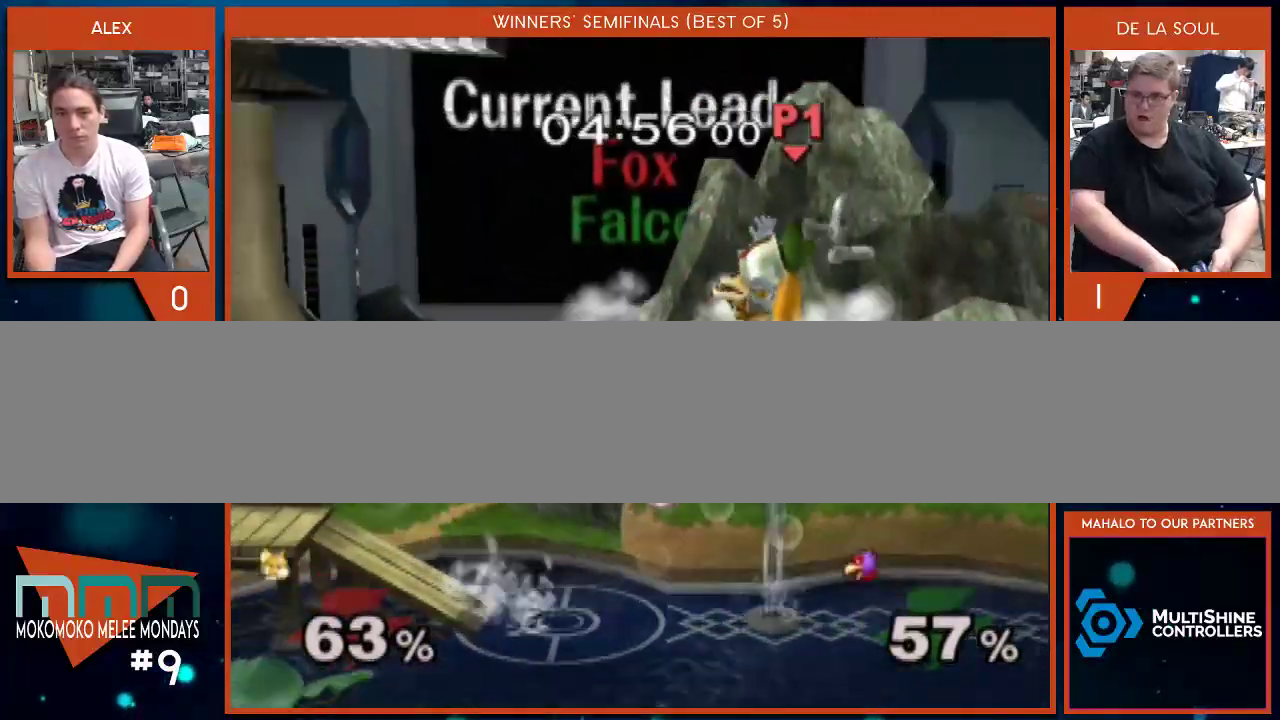
{"buttons": [], "left_stick": "up-right", "right_stick": "center", "events": [[67, "Y", "up"], [450, "left_stick", "up-right"]]}
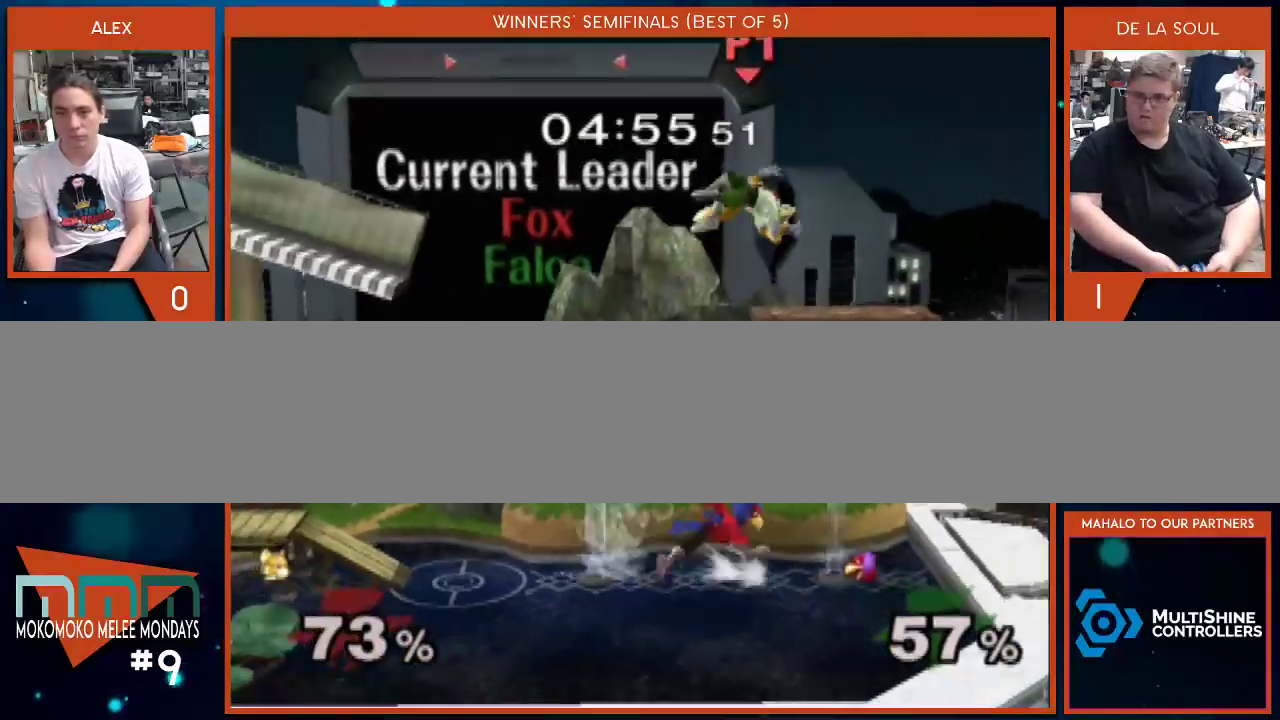
{"buttons": [], "left_stick": "left", "right_stick": "center", "events": [[67, "left_stick", "center"], [283, "left_stick", "left"]]}
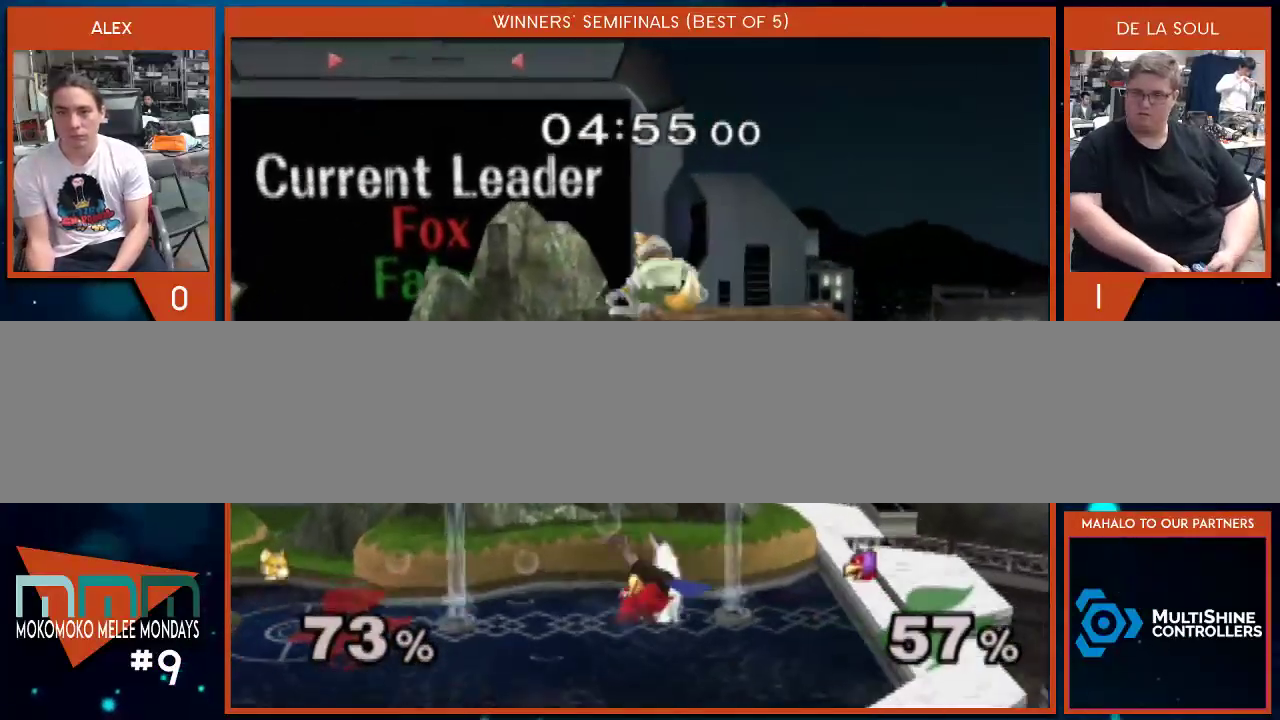
{"buttons": [], "left_stick": "down", "right_stick": "center", "events": [[17, "left_stick", "center"], [317, "left_stick", "down"]]}